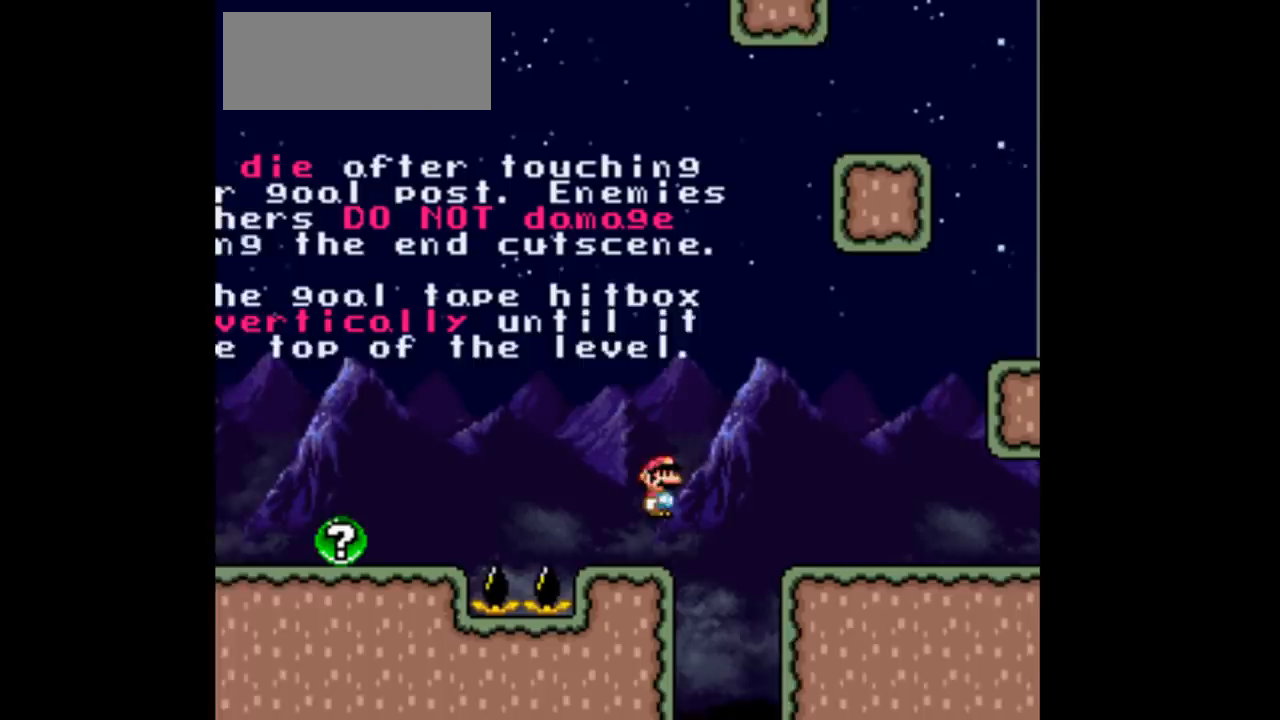
Gameplay with a controller (Nintendo layout); each line is a JSON object with the inputs held at the frame after it (dt_ms = milliseconds from this image to that frame). "events" lists button and stick changes between this image and that frame as [ms after this image, input, new state], when the widget could be followed in between. Not read: L3 R3 Y.
{"dt_ms": 1000, "buttons": ["DPAD_RIGHT"]}
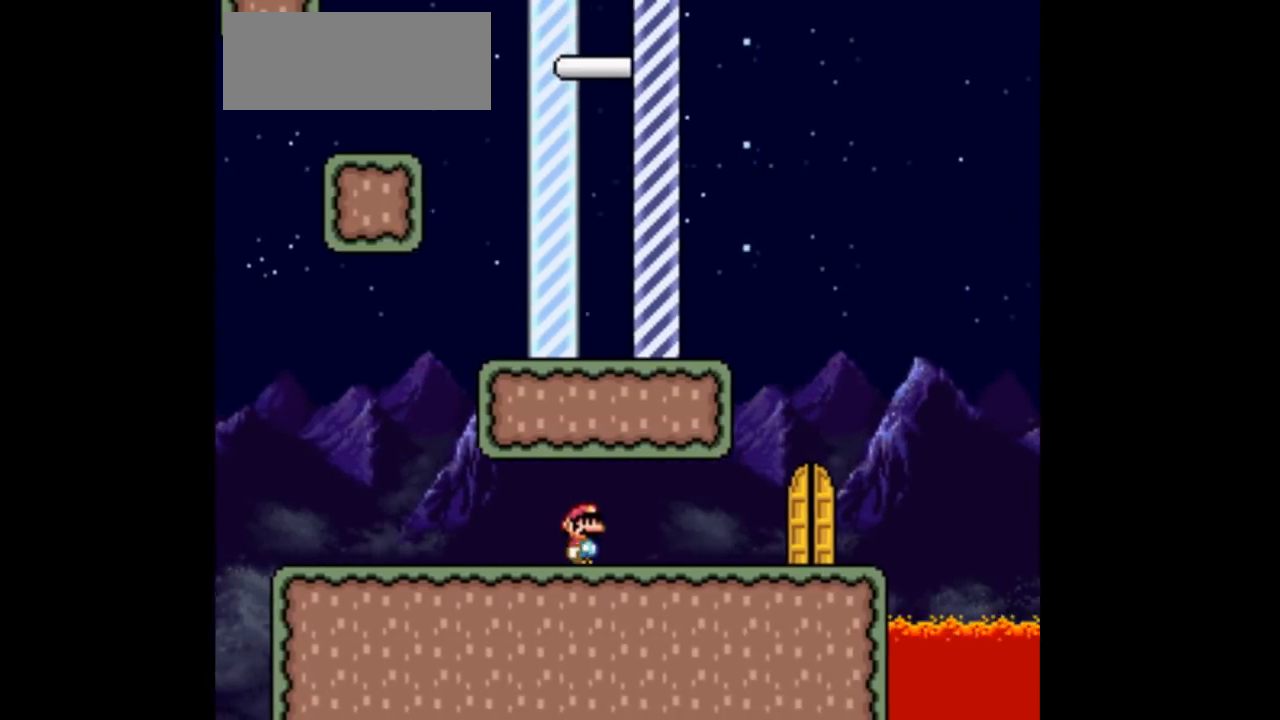
{"dt_ms": 500, "buttons": ["B", "DPAD_LEFT"], "events": [[400, "DPAD_RIGHT", "up"], [467, "B", "down"], [467, "DPAD_LEFT", "down"]]}
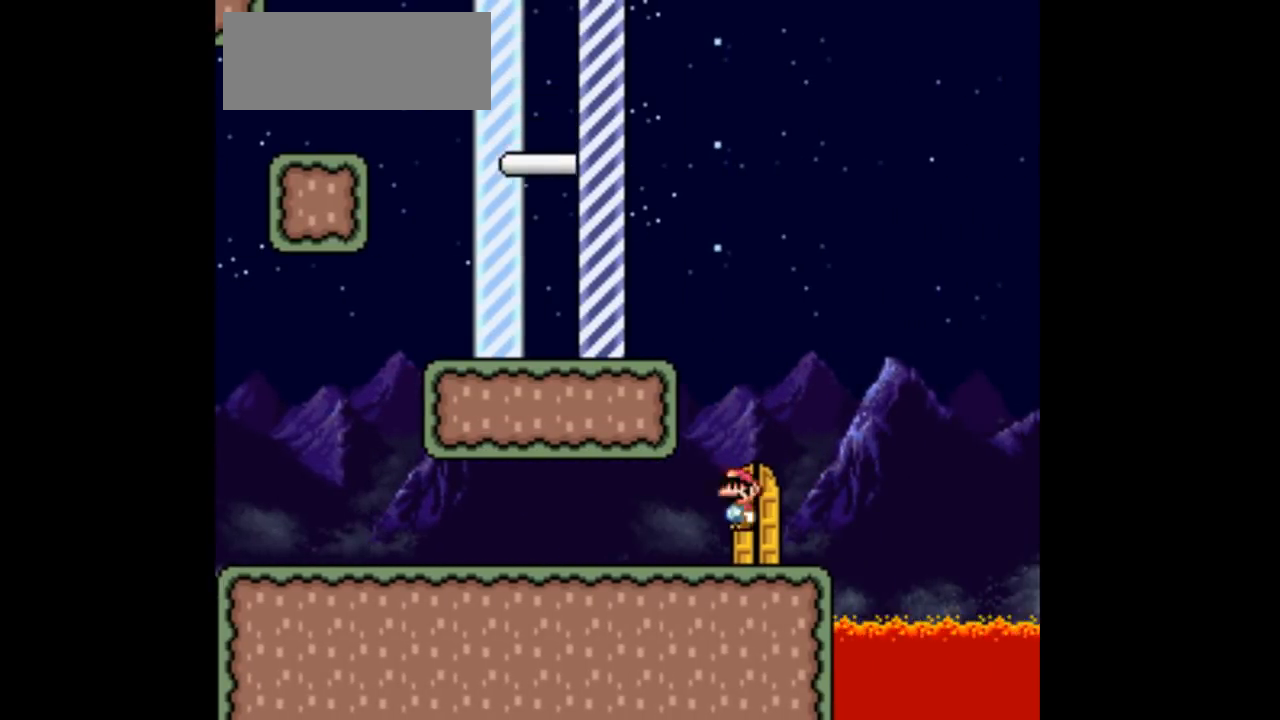
{"dt_ms": 500, "buttons": [], "events": [[100, "B", "up"], [133, "DPAD_LEFT", "up"], [300, "DPAD_RIGHT", "down"], [400, "DPAD_RIGHT", "up"]]}
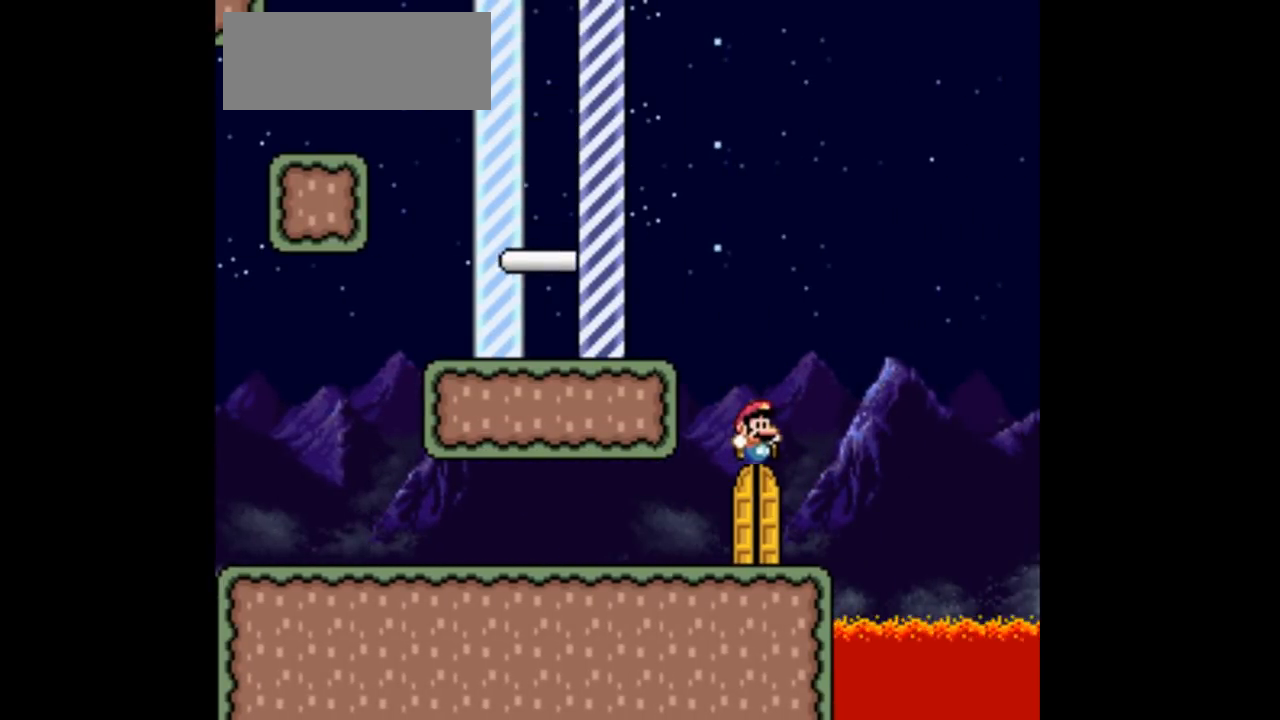
{"dt_ms": 500, "buttons": [], "events": [[33, "DPAD_LEFT", "down"], [133, "DPAD_LEFT", "up"]]}
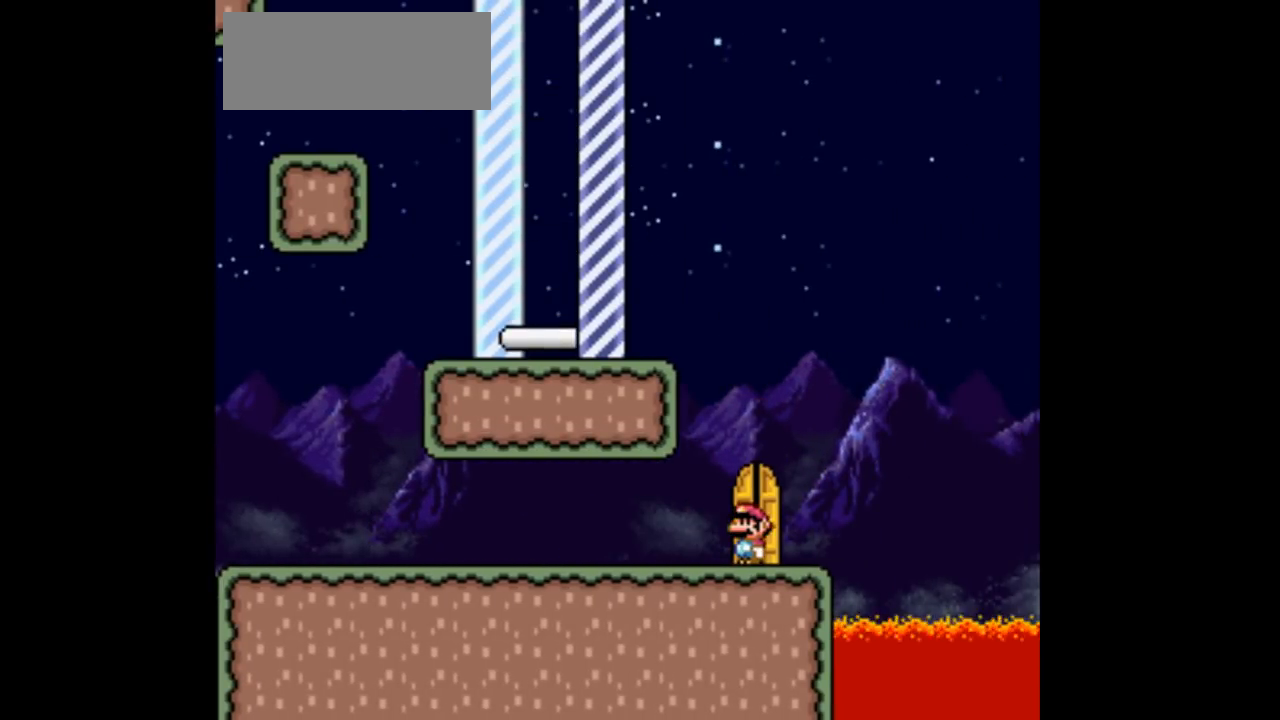
{"dt_ms": 500, "buttons": ["DPAD_LEFT"], "events": [[167, "DPAD_LEFT", "down"]]}
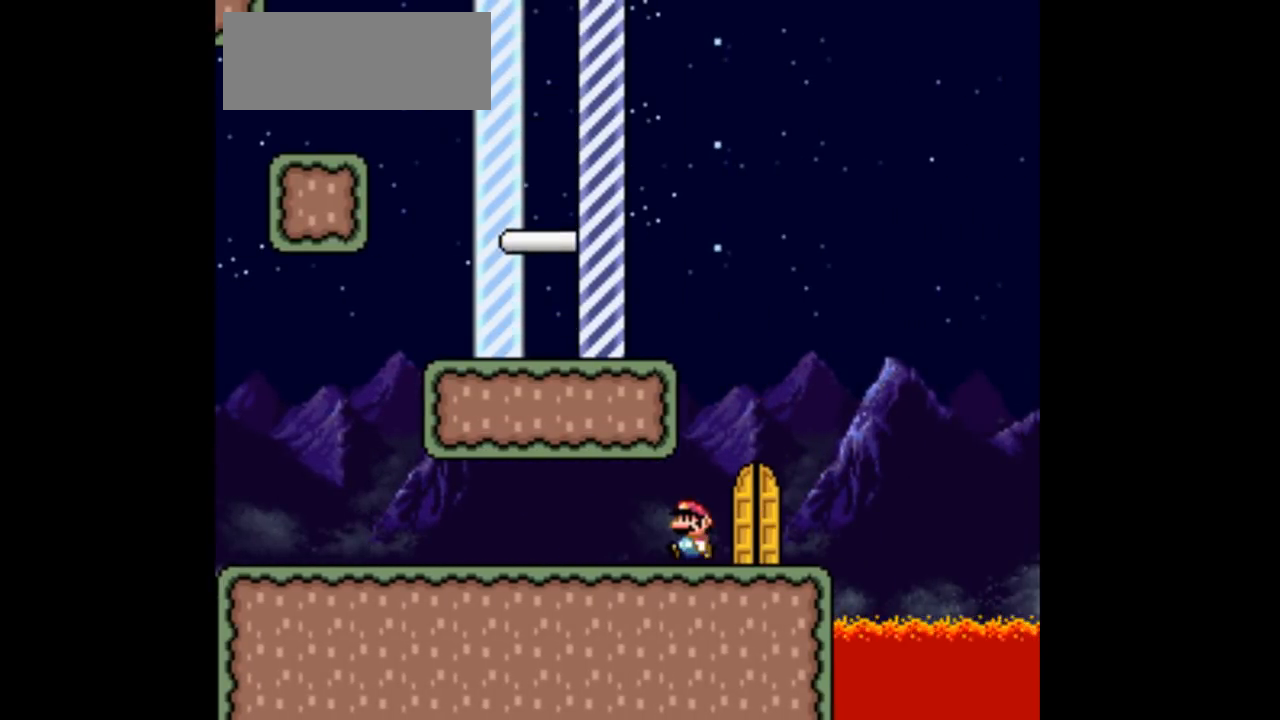
{"dt_ms": 500, "buttons": ["DPAD_LEFT"], "events": []}
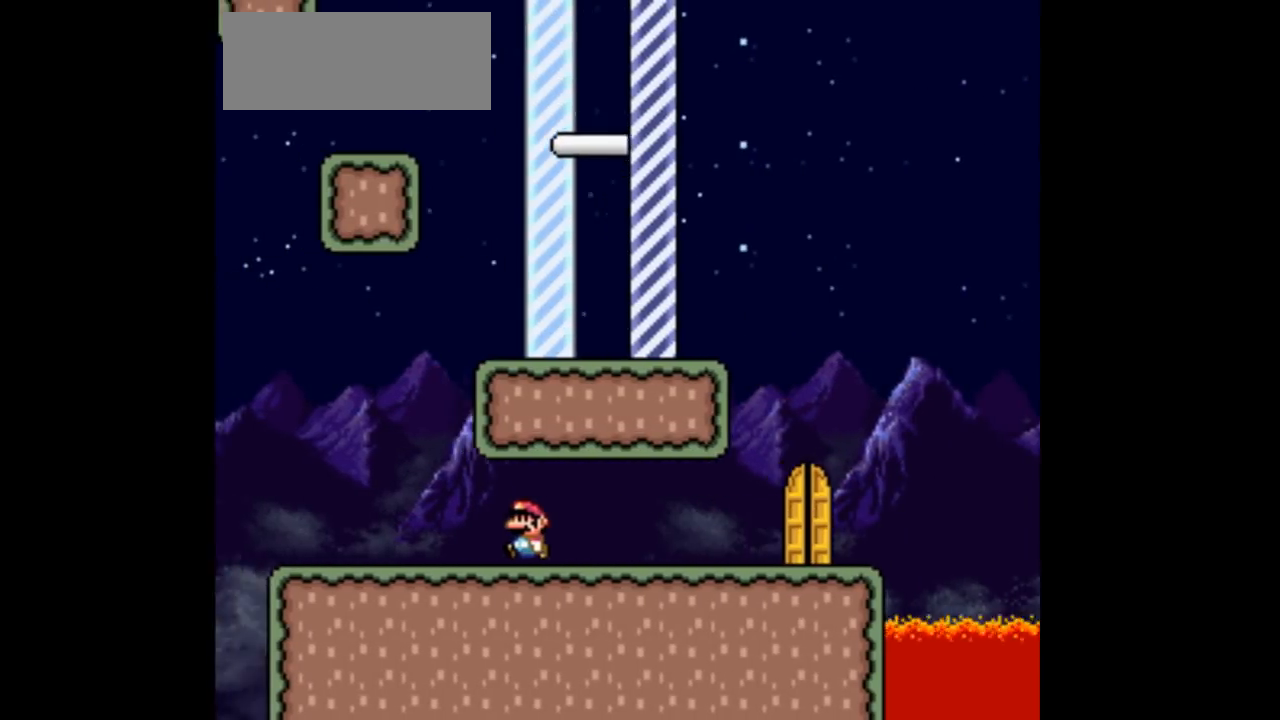
{"dt_ms": 500, "buttons": [], "events": [[100, "B", "down"], [133, "DPAD_LEFT", "up"], [133, "DPAD_RIGHT", "down"], [467, "B", "up"], [500, "DPAD_RIGHT", "up"]]}